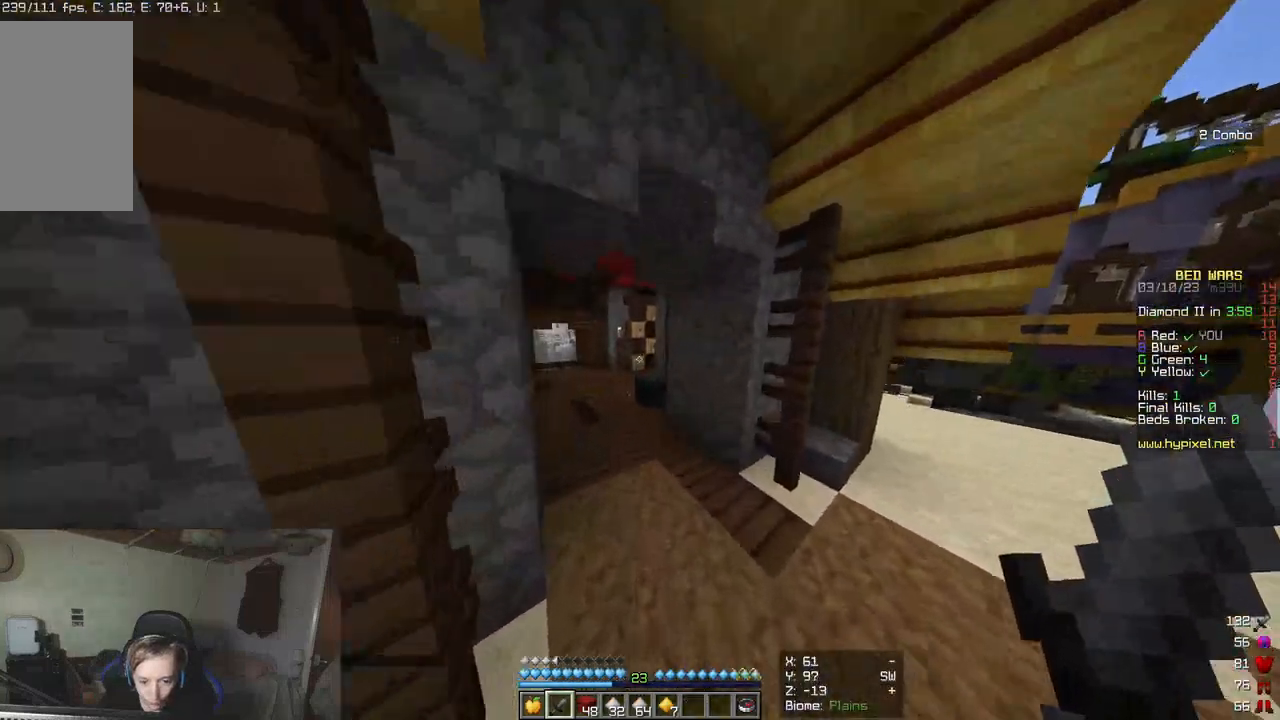
Gameplay with keyboard and mouse; each line is a JSON object with the keys and mouse buttons held at the frame after it. "events" lists presses ("down") and releases ("up") of "a", "d", "s", "w", "mouse_left" and "mouse_right" between this image and that frame as [ms after this image, input, new state], when the widget could be followed in between. "mouse_left", "mouse_right" = the "left", "right" buttons of the "mouse" list. No other keys are recorded. Fast repeated clicks can show as one long hold. Mouse movement is not recorded.
{"keys": ["w"], "mouse": [], "events": []}
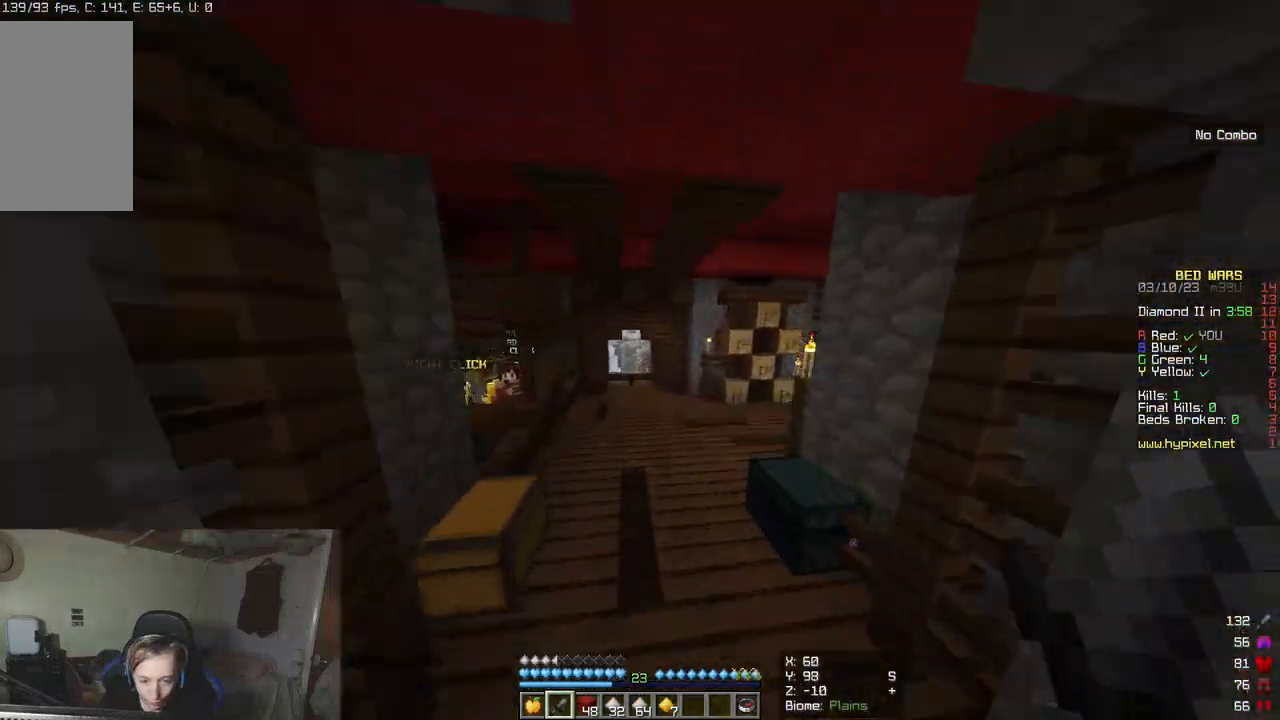
{"keys": ["w"], "mouse": [], "events": [[83, "mouse_left", "down"], [200, "mouse_left", "up"]]}
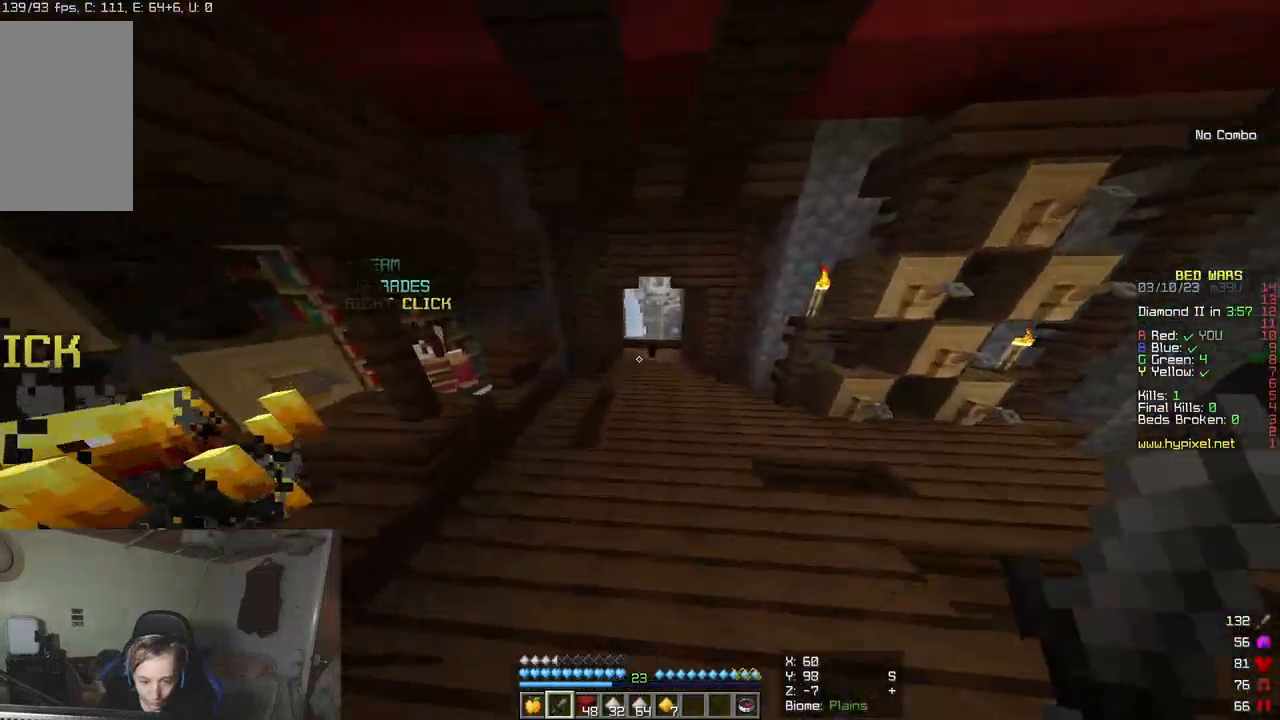
{"keys": ["w"], "mouse": [], "events": []}
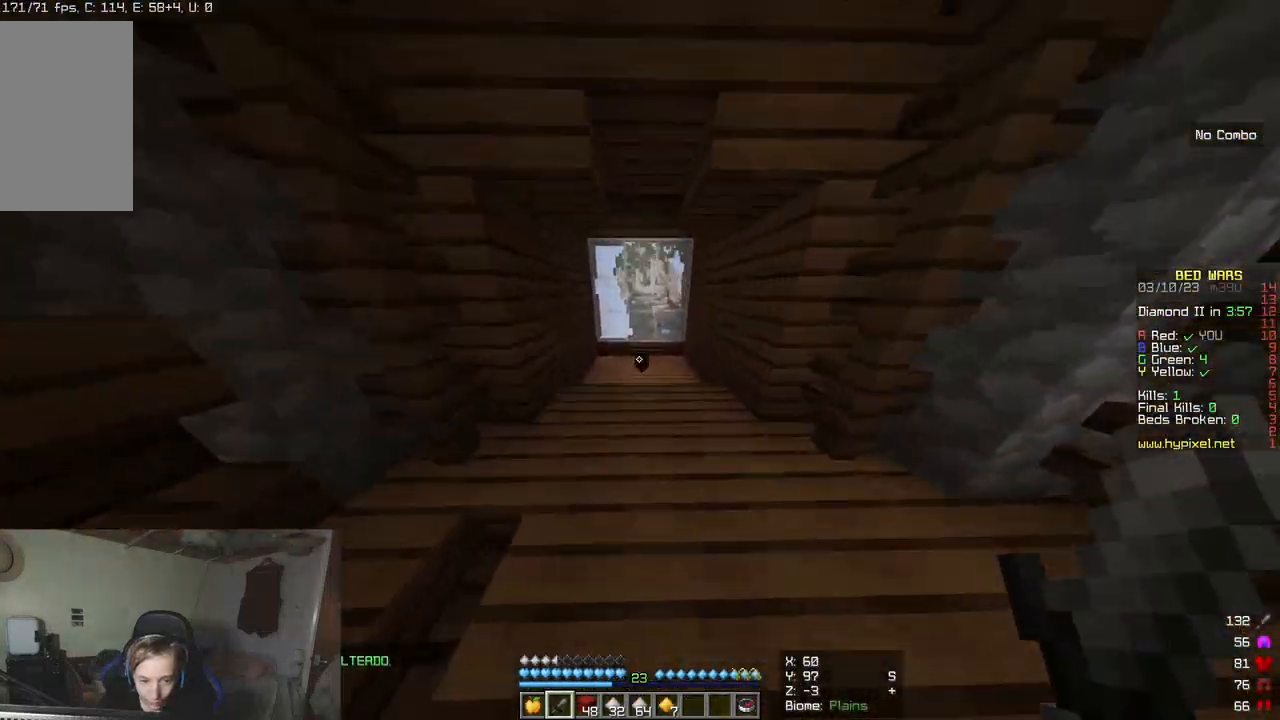
{"keys": ["w"], "mouse": [], "events": []}
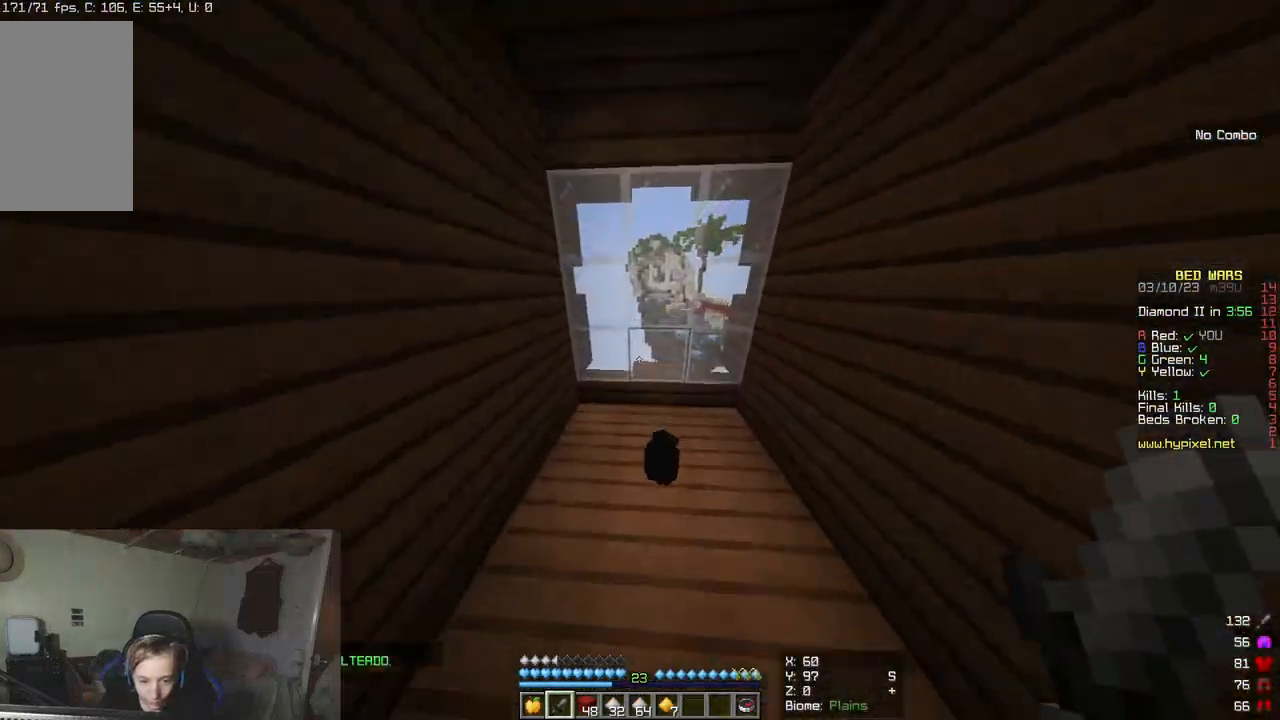
{"keys": ["w"], "mouse": [], "events": []}
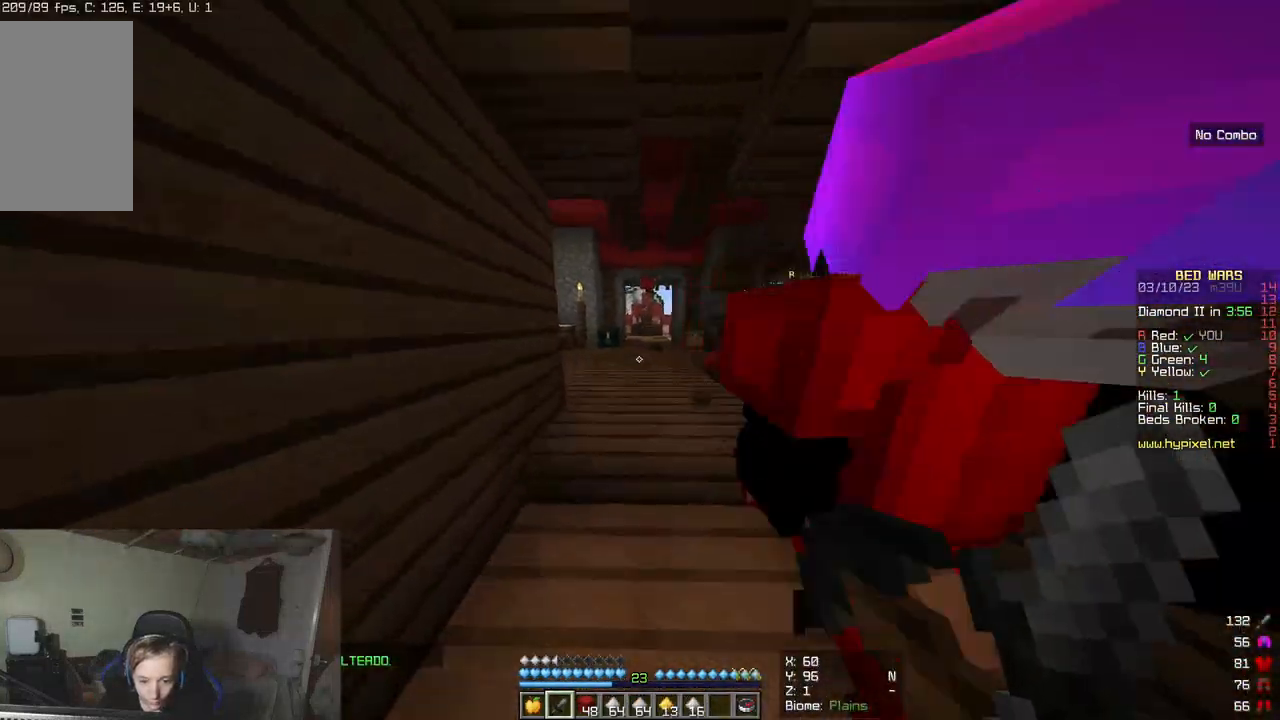
{"keys": ["w"], "mouse": [], "events": []}
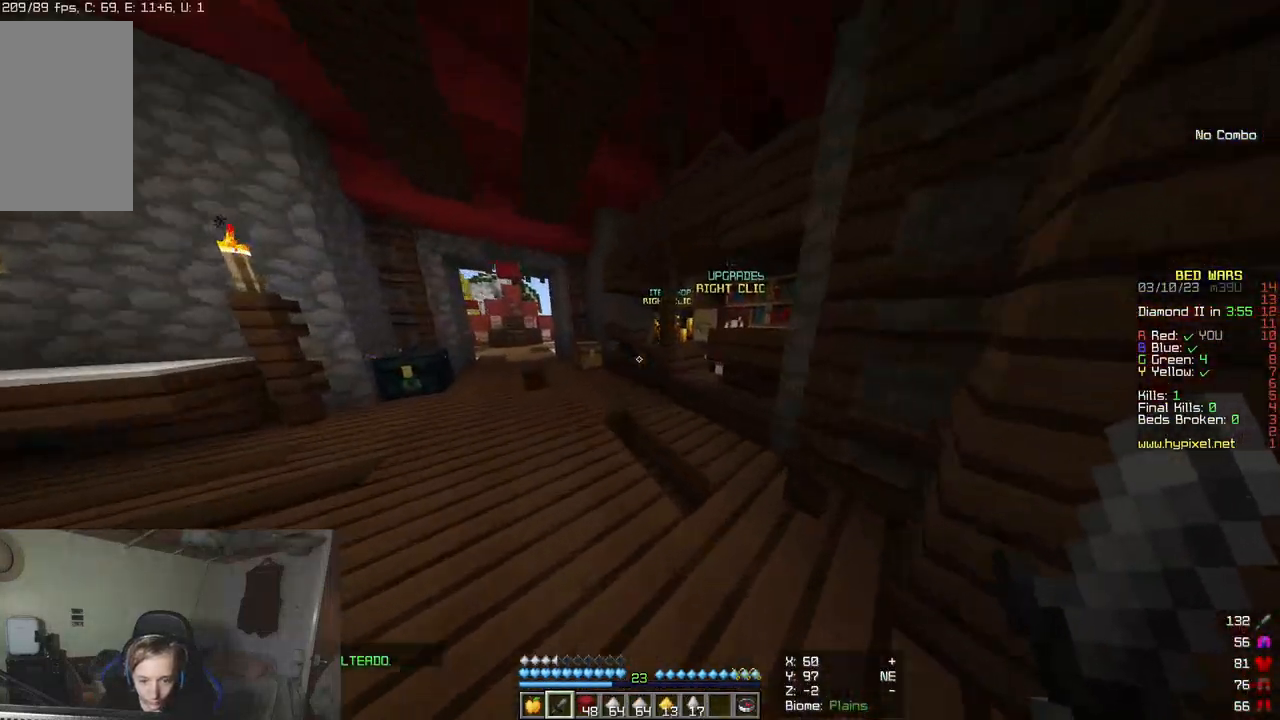
{"keys": ["a", "w"], "mouse": [], "events": [[333, "a", "down"]]}
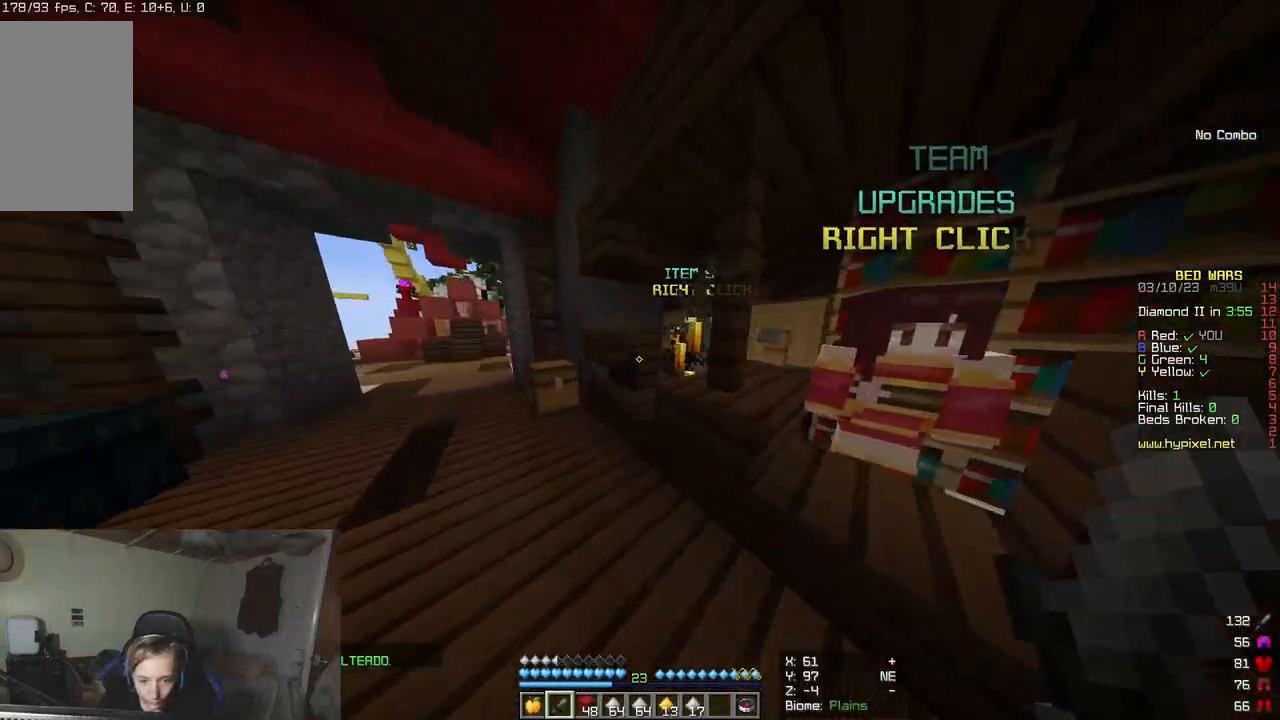
{"keys": [], "mouse": ["right"], "events": [[17, "a", "up"], [100, "a", "down"], [283, "a", "up"], [350, "mouse_right", "down"], [417, "w", "up"]]}
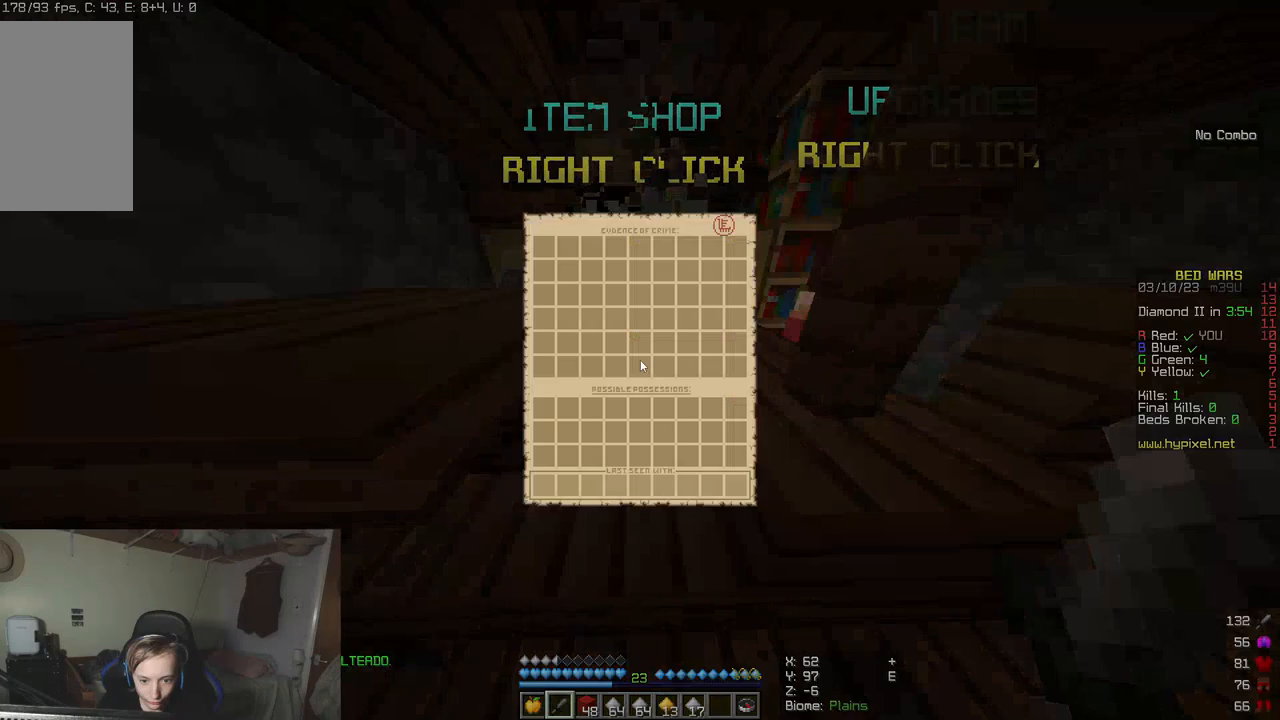
{"keys": [], "mouse": [], "events": [[33, "mouse_right", "up"]]}
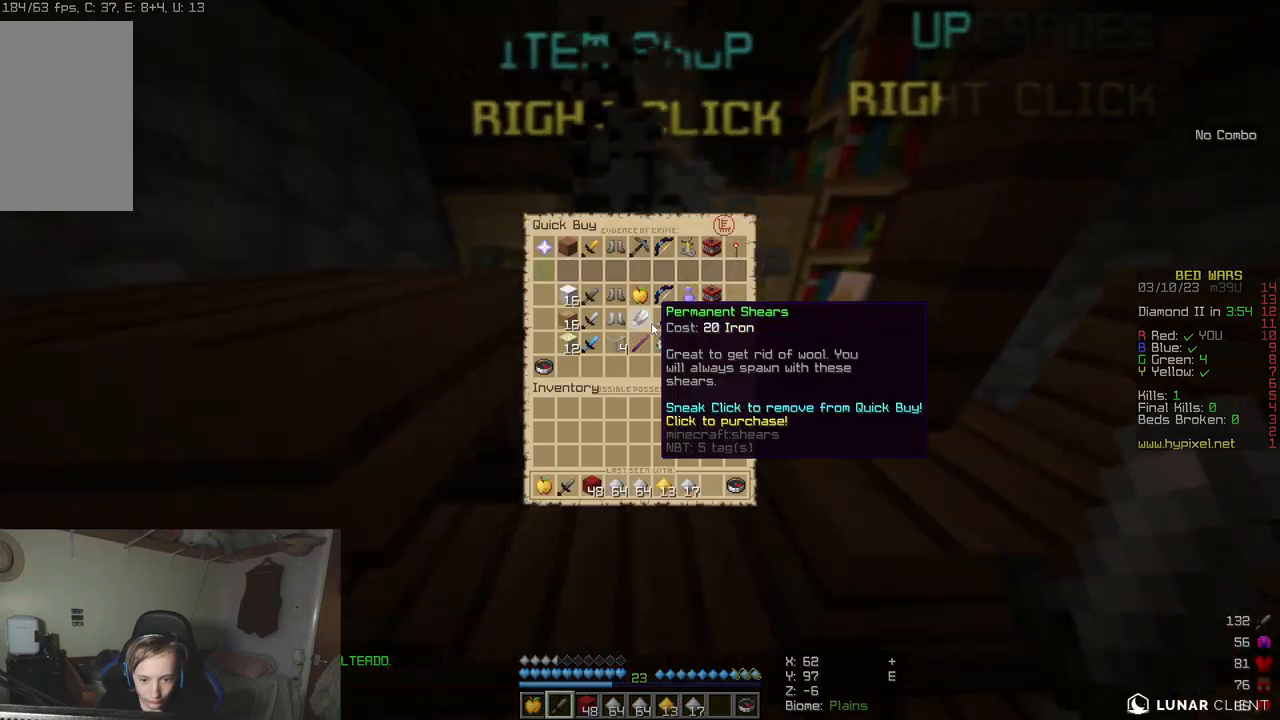
{"keys": [], "mouse": [], "events": []}
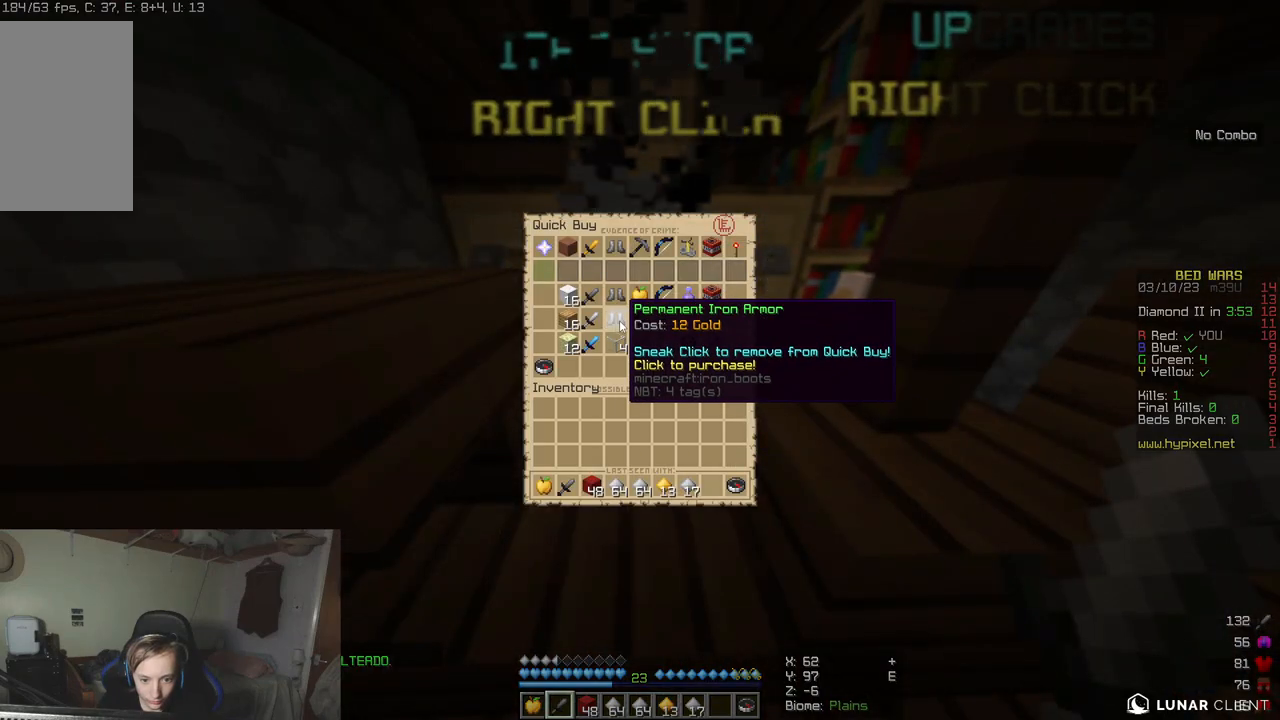
{"keys": [], "mouse": [], "events": []}
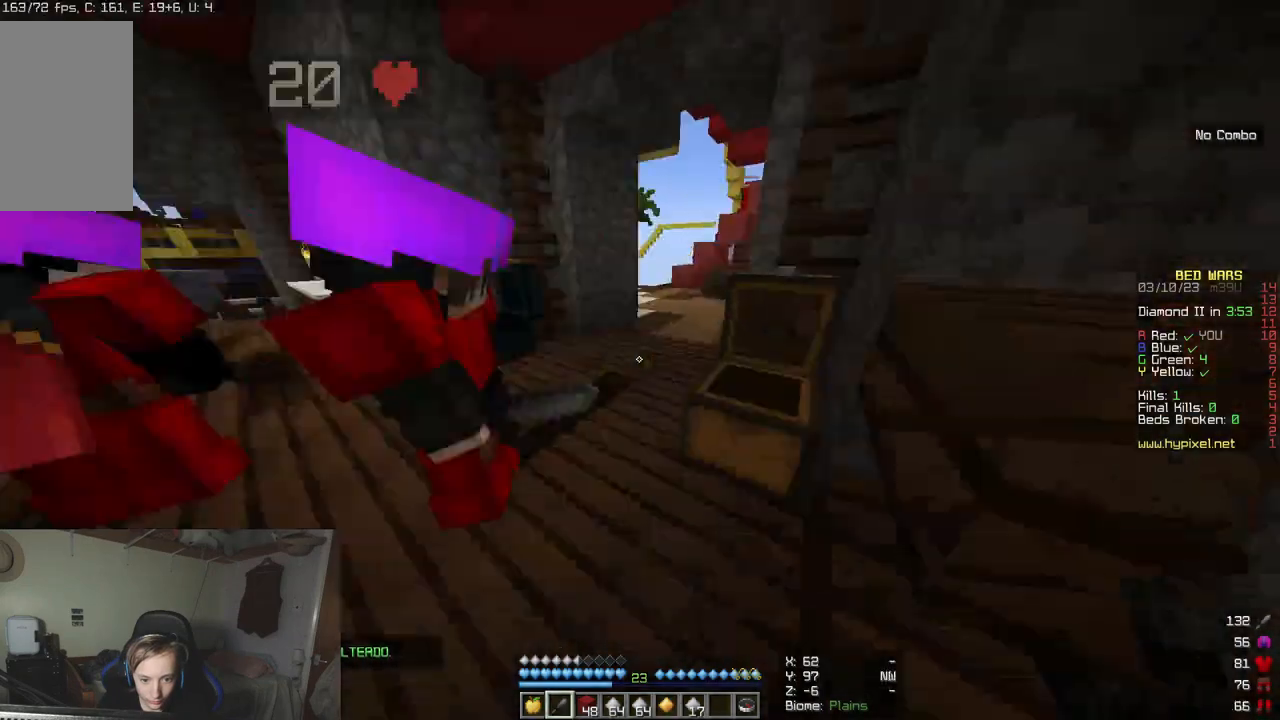
{"keys": ["w"], "mouse": [], "events": [[200, "w", "down"]]}
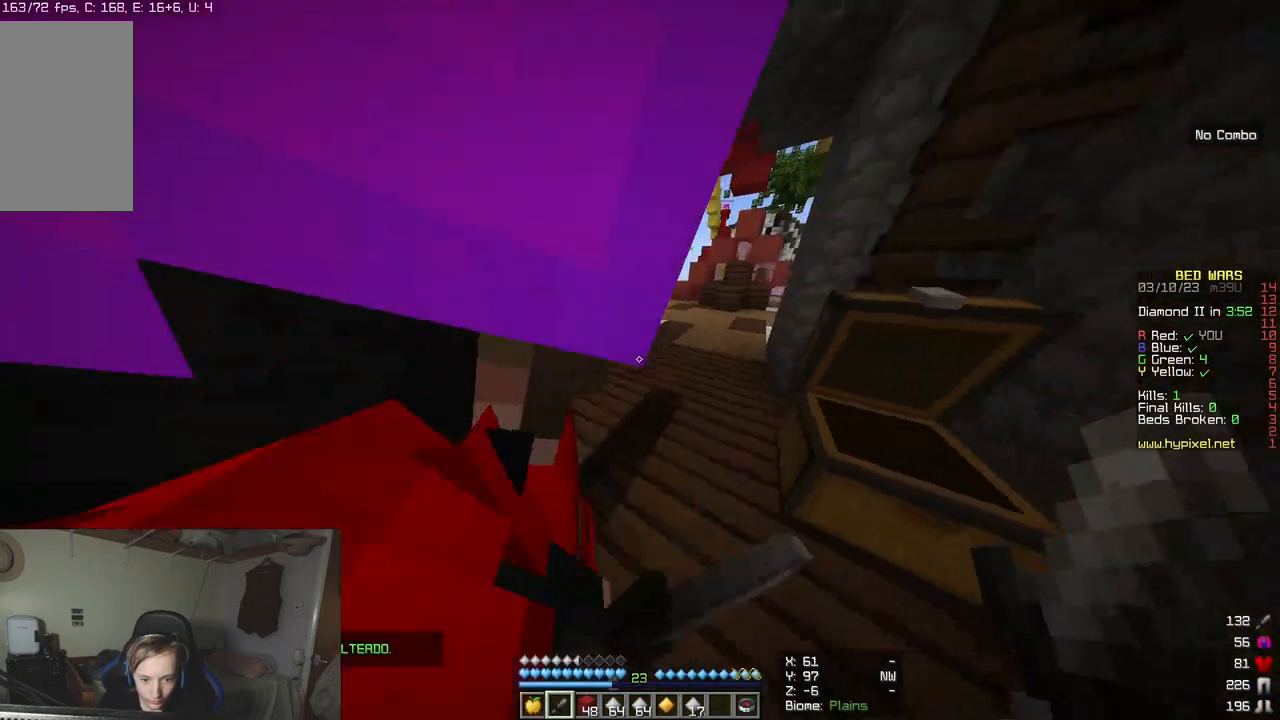
{"keys": [], "mouse": [], "events": [[50, "w", "up"], [100, "a", "down"], [250, "w", "down"], [350, "a", "up"], [450, "w", "up"]]}
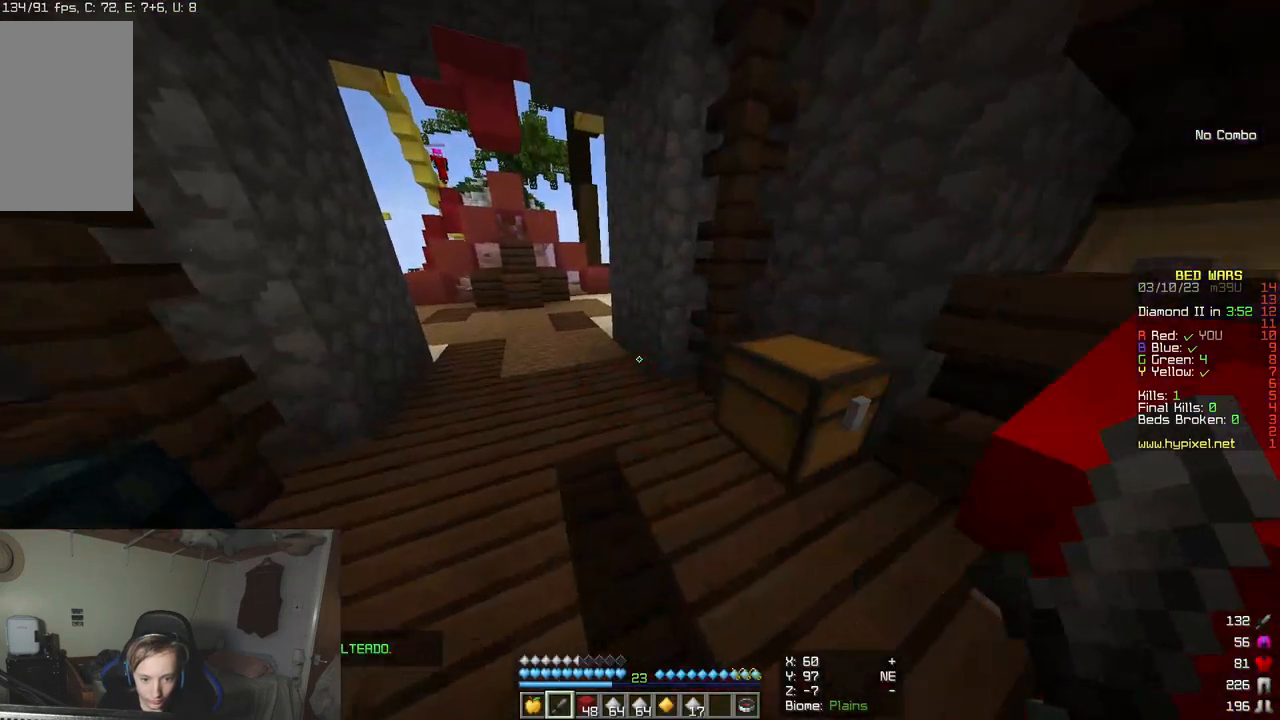
{"keys": [], "mouse": [], "events": [[300, "mouse_right", "down"], [433, "mouse_right", "up"]]}
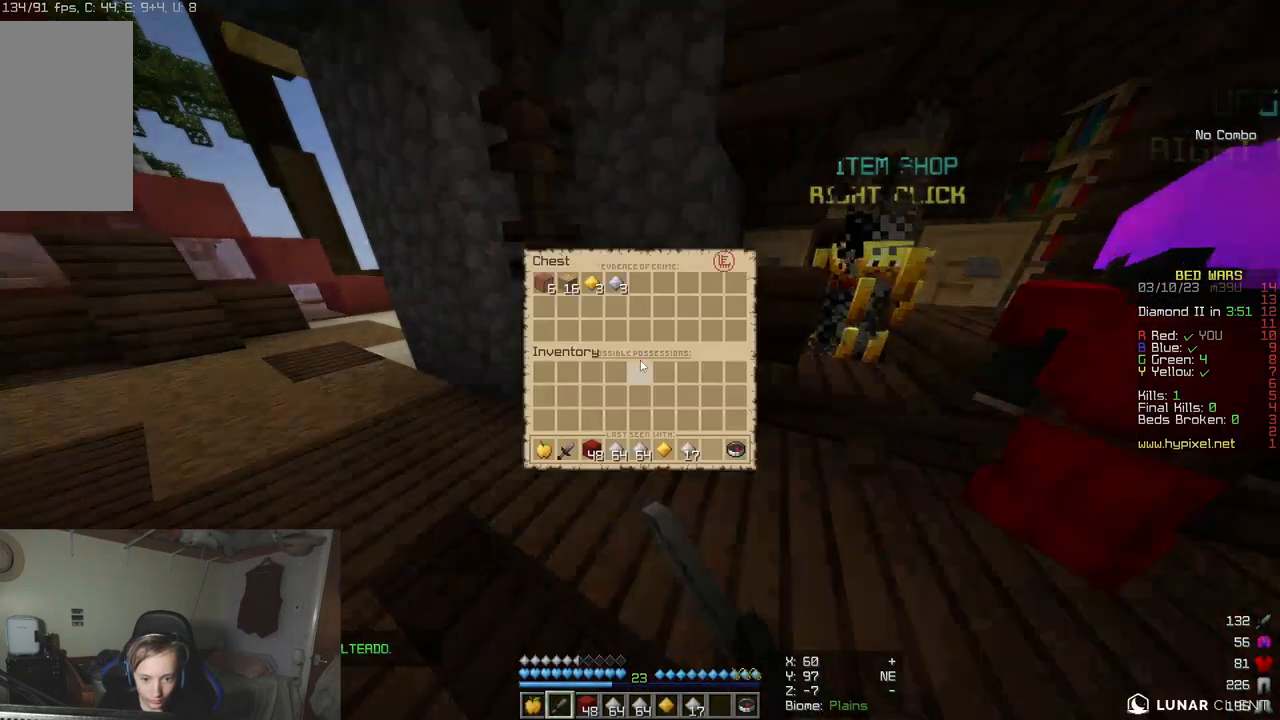
{"keys": [], "mouse": [], "events": []}
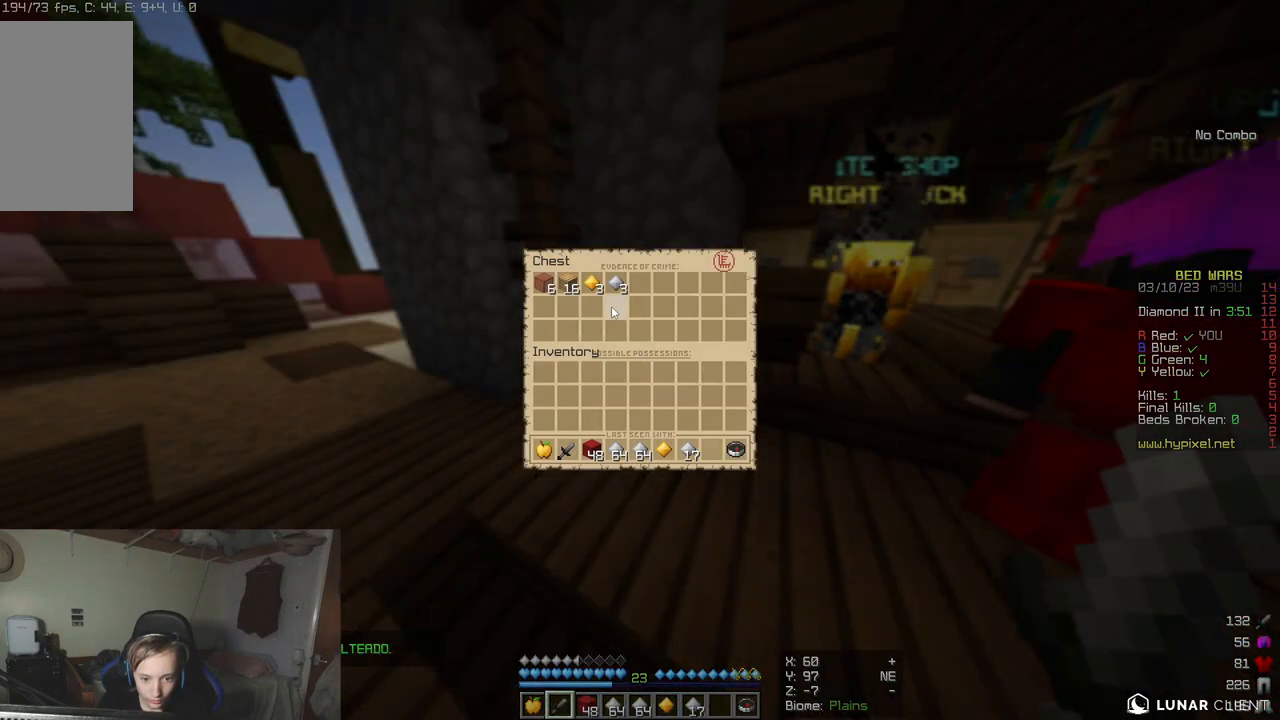
{"keys": [], "mouse": [], "events": []}
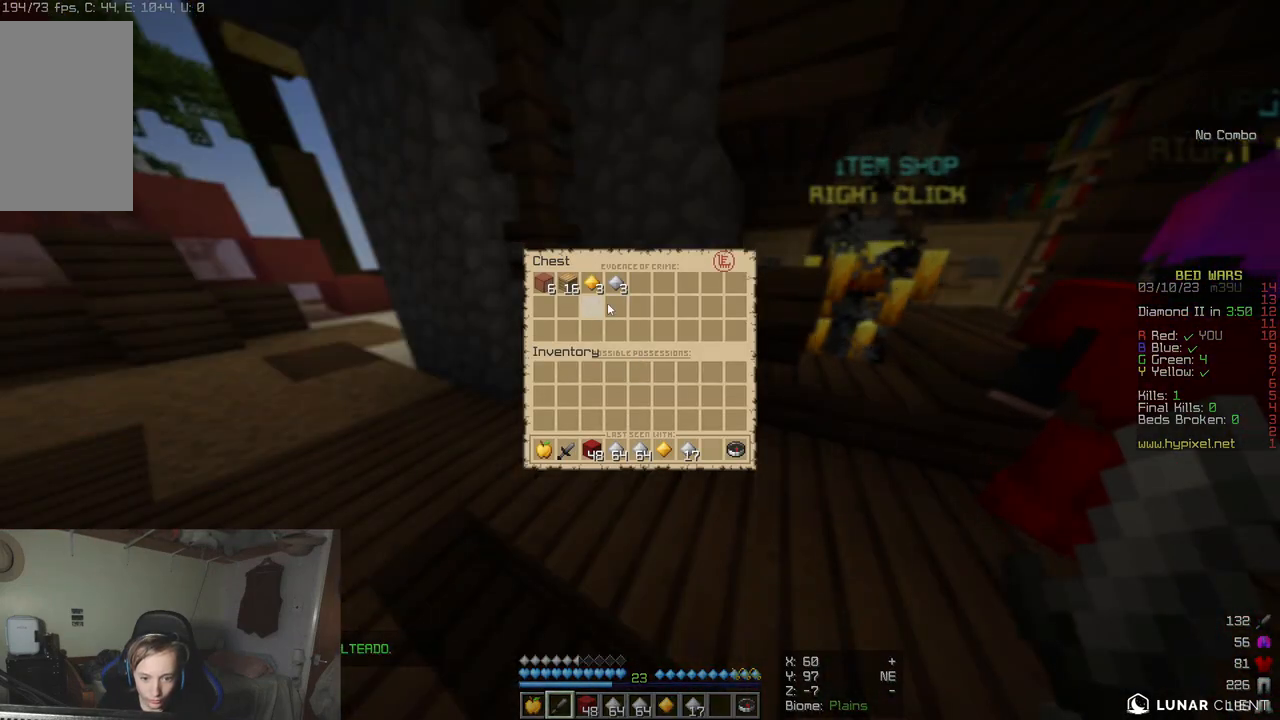
{"keys": [], "mouse": [], "events": []}
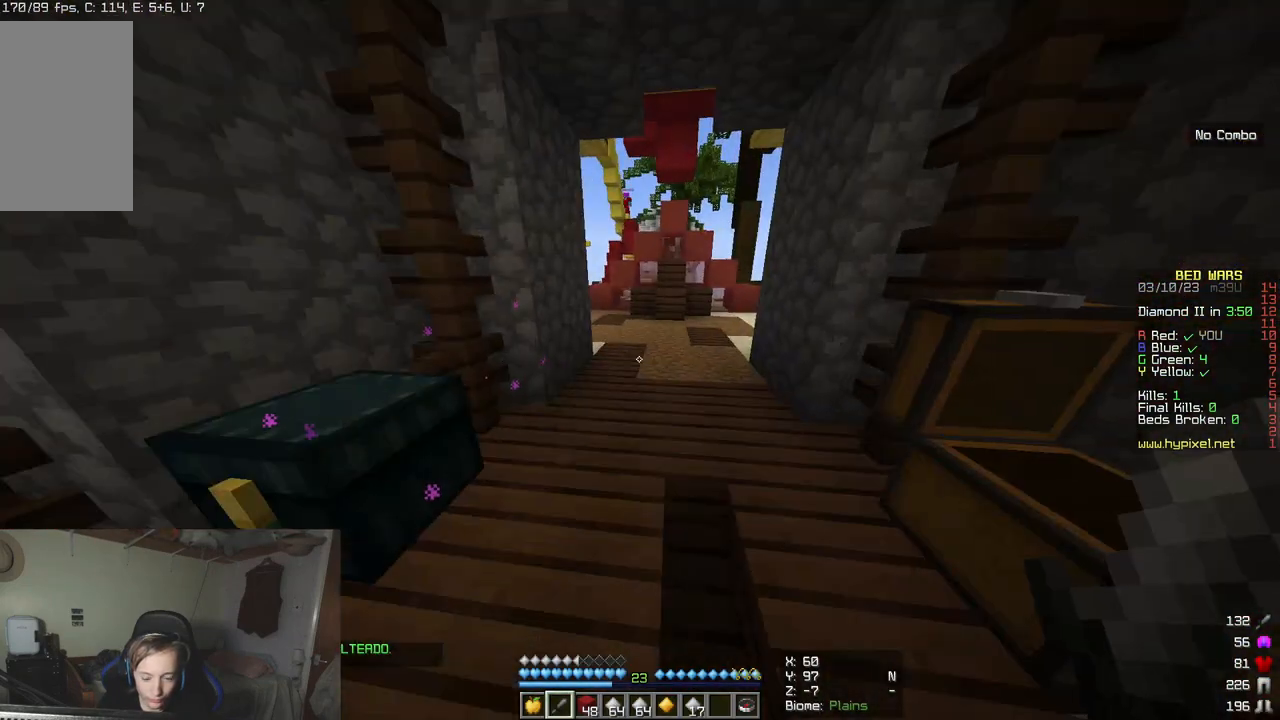
{"keys": [], "mouse": ["right"], "events": [[433, "mouse_right", "down"]]}
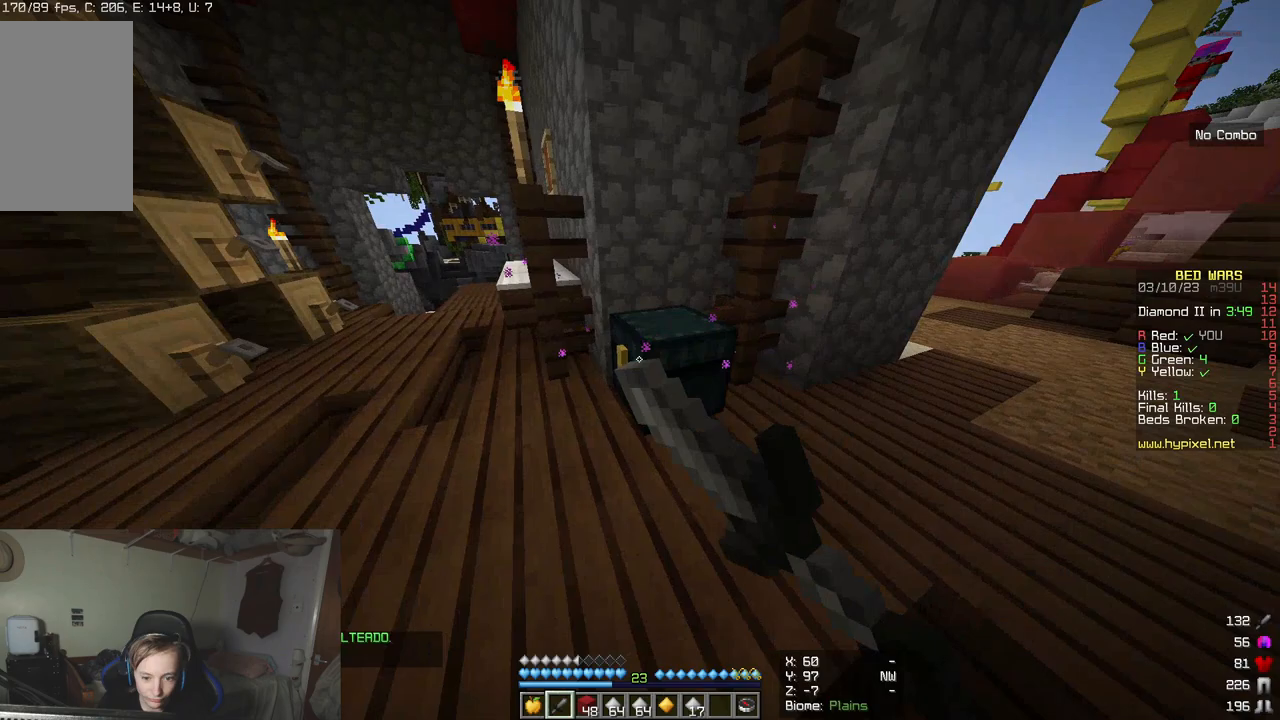
{"keys": [], "mouse": [], "events": [[83, "mouse_right", "up"]]}
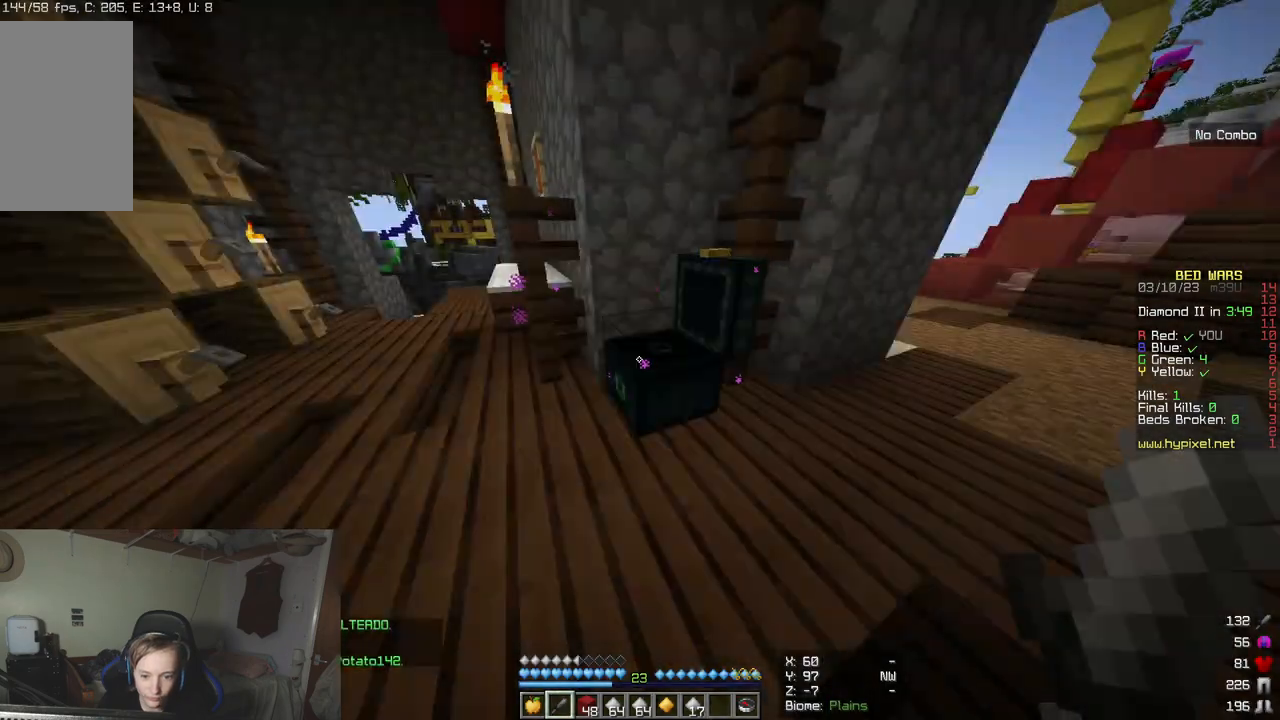
{"keys": ["w"], "mouse": [], "events": [[250, "w", "down"]]}
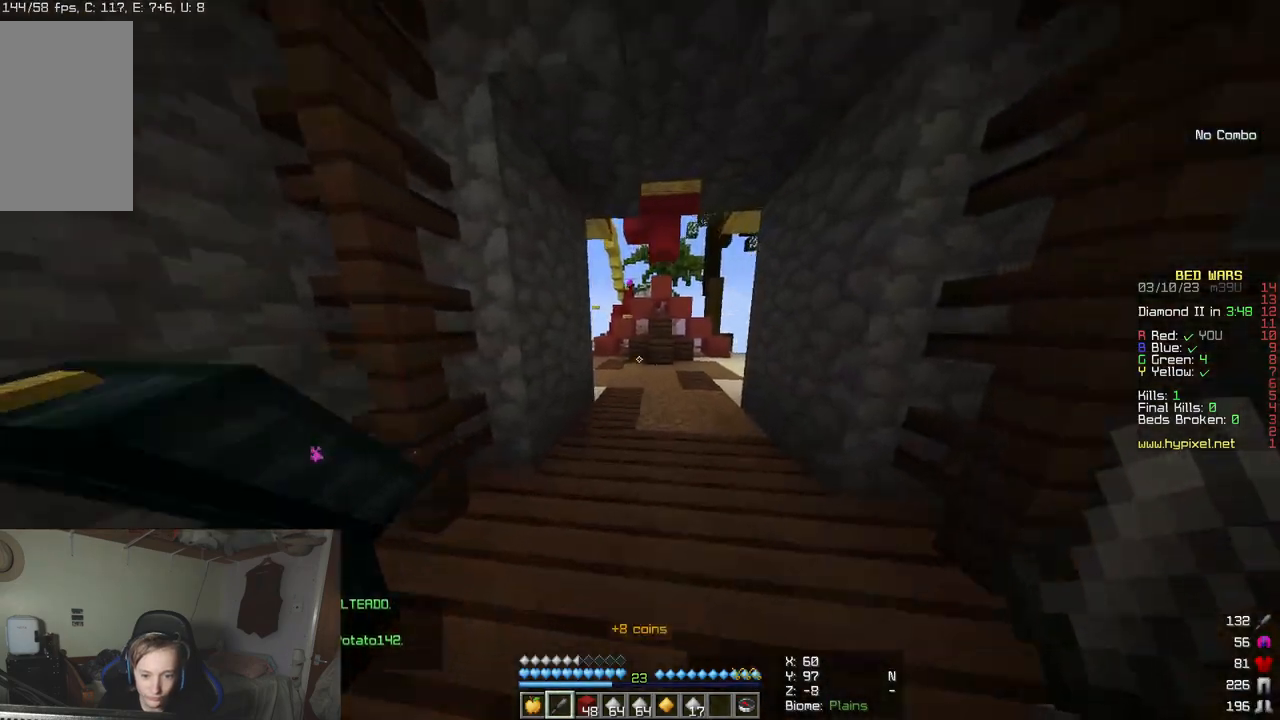
{"keys": ["d", "s"], "mouse": [], "events": [[267, "d", "down"], [283, "w", "up"], [400, "s", "down"]]}
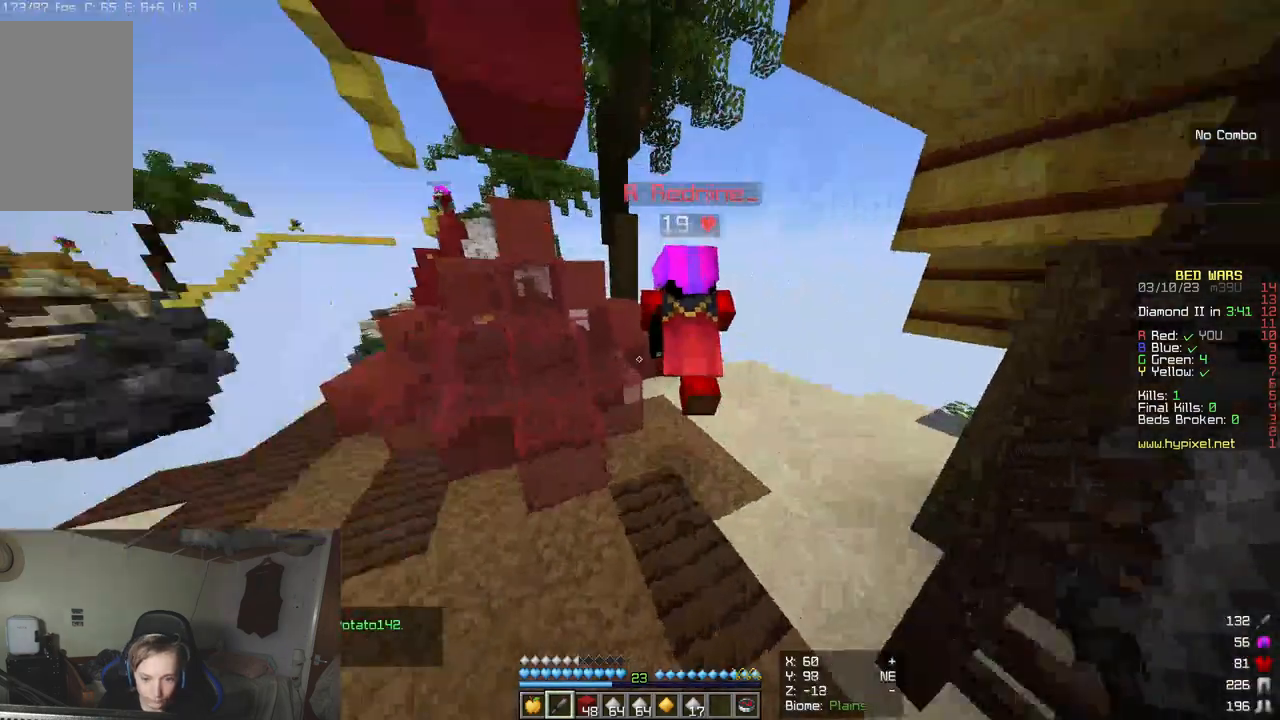
{"keys": ["d"], "mouse": [], "events": [[133, "d", "up"], [183, "mouse_left", "down"], [233, "a", "down"], [300, "mouse_left", "up"], [417, "d", "down"], [433, "a", "up"], [500, "s", "up"]]}
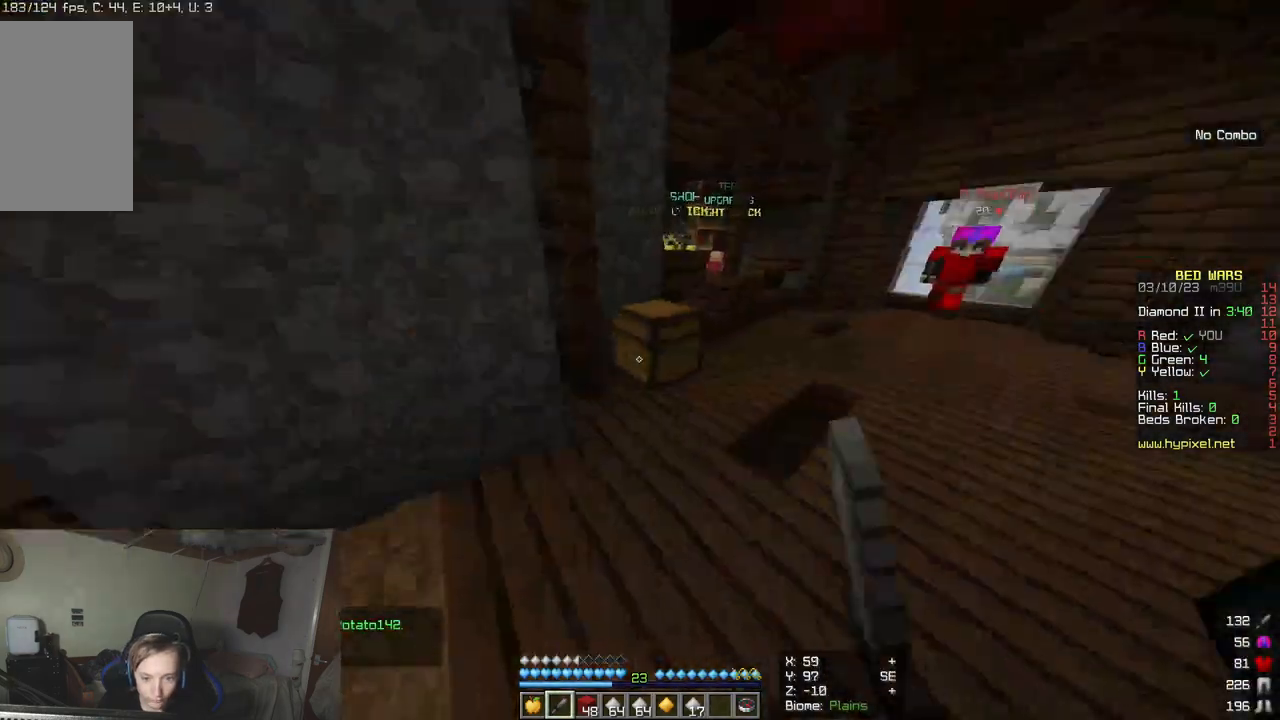
{"keys": ["w"], "mouse": [], "events": [[67, "w", "down"], [283, "d", "up"], [333, "mouse_left", "down"], [467, "mouse_left", "up"]]}
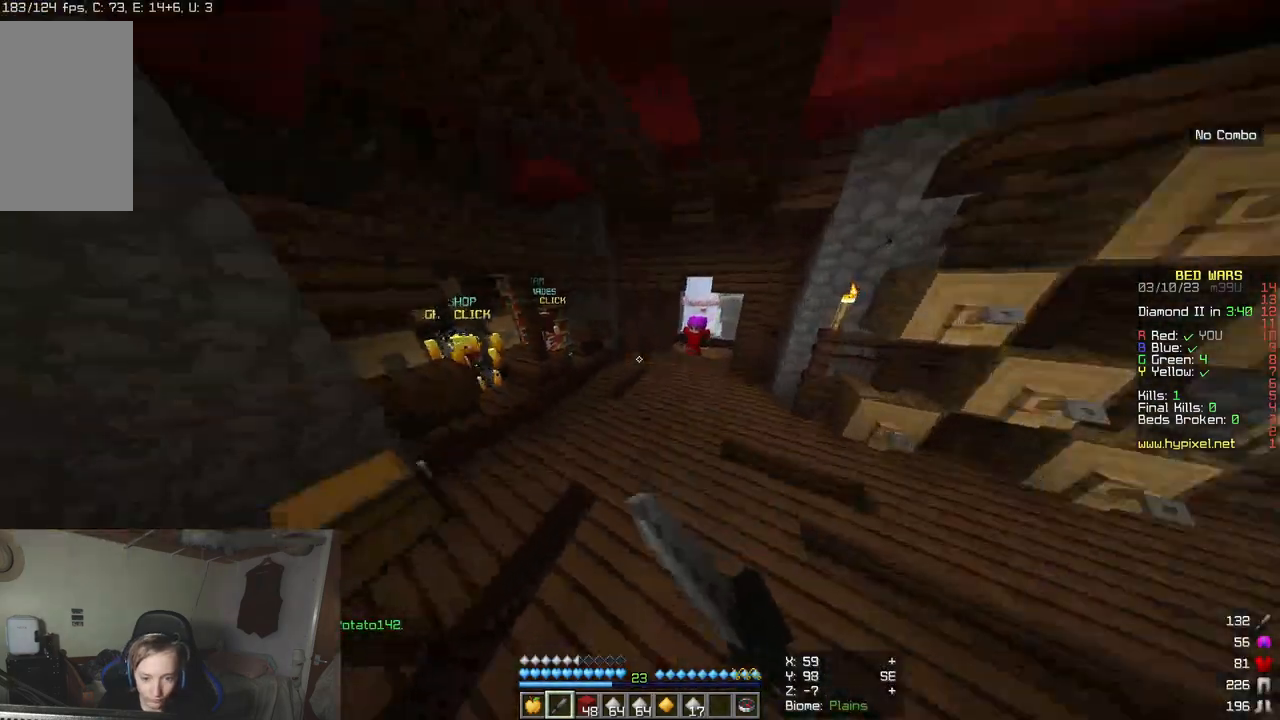
{"keys": ["w"], "mouse": [], "events": []}
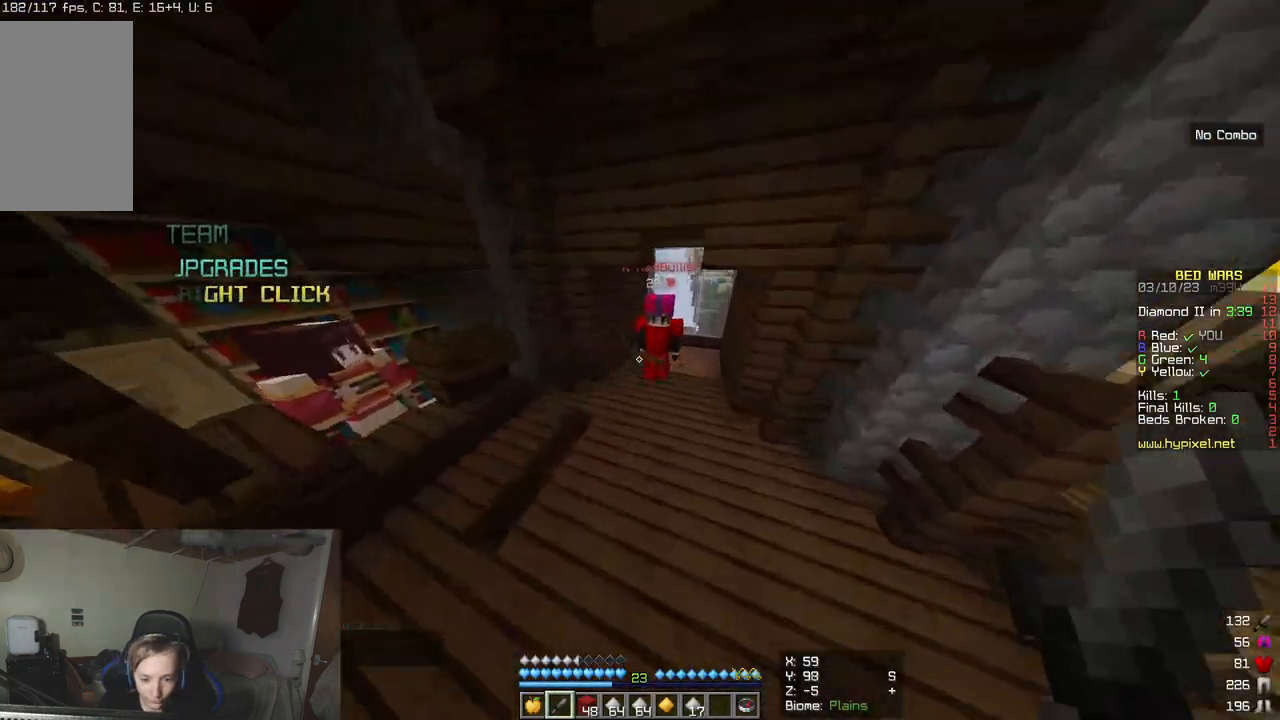
{"keys": ["w"], "mouse": [], "events": []}
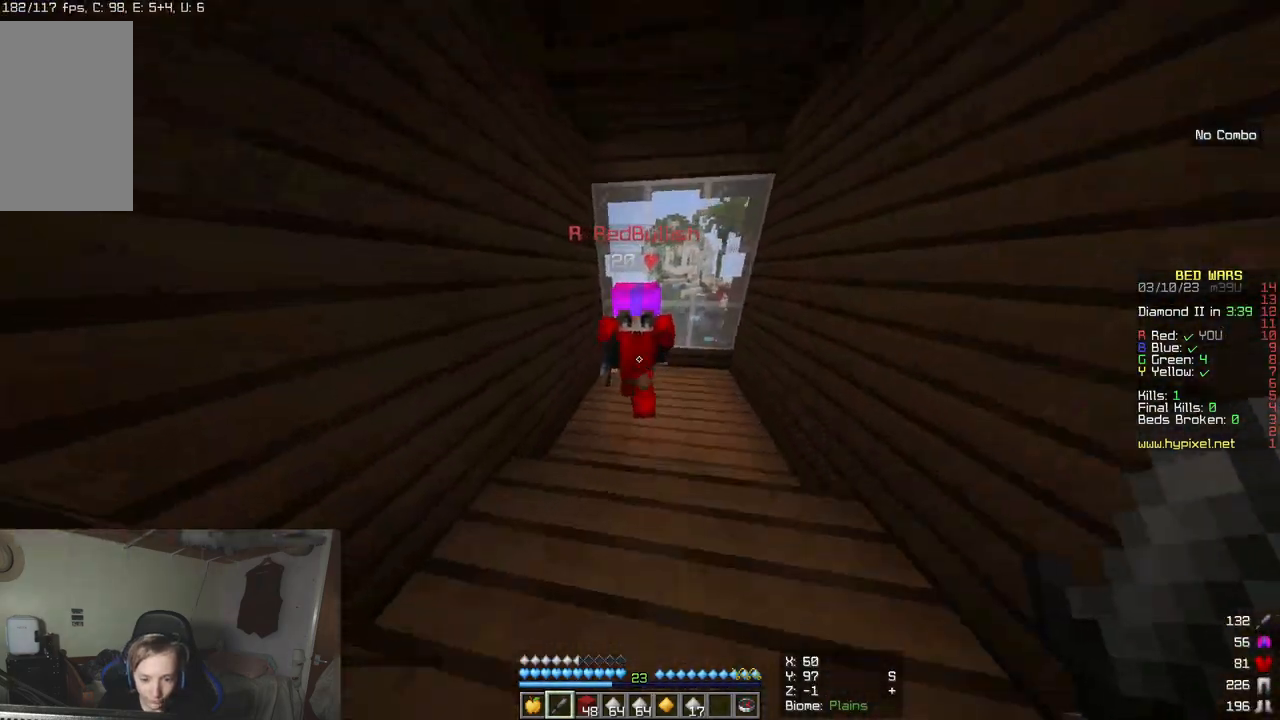
{"keys": [], "mouse": [], "events": [[150, "mouse_left", "down"], [283, "mouse_left", "up"], [483, "w", "up"]]}
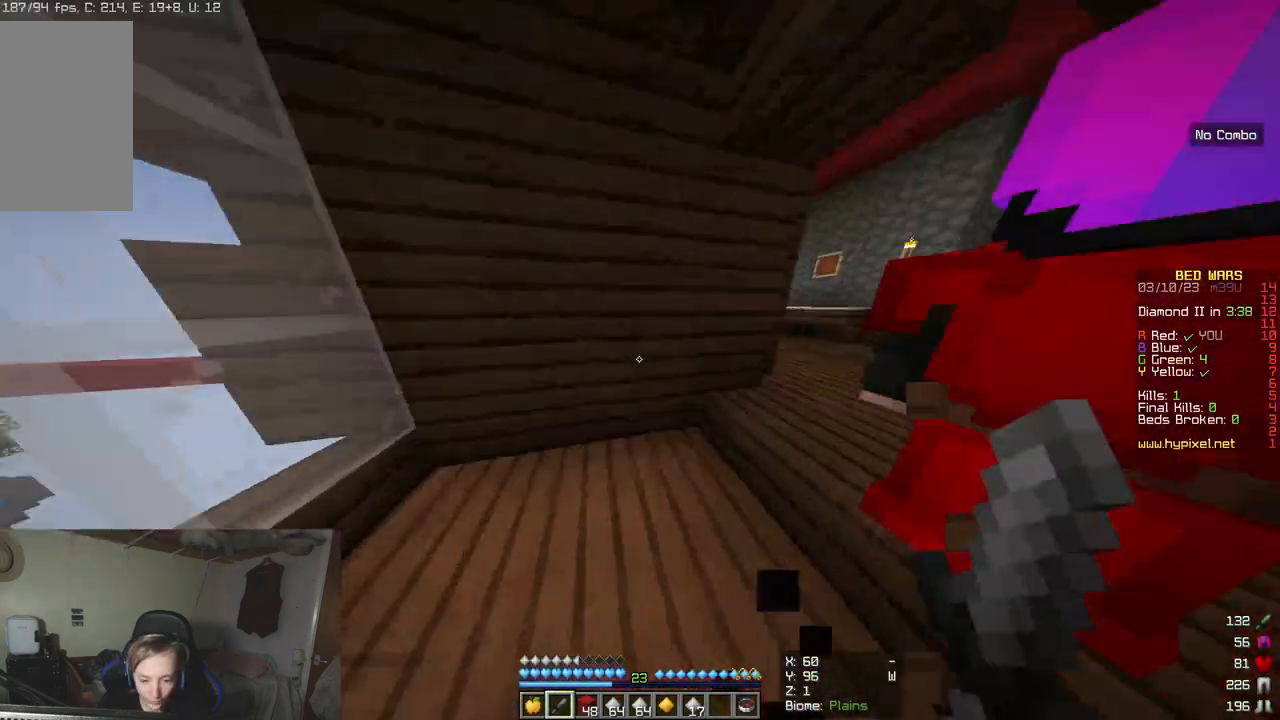
{"keys": [], "mouse": [], "events": []}
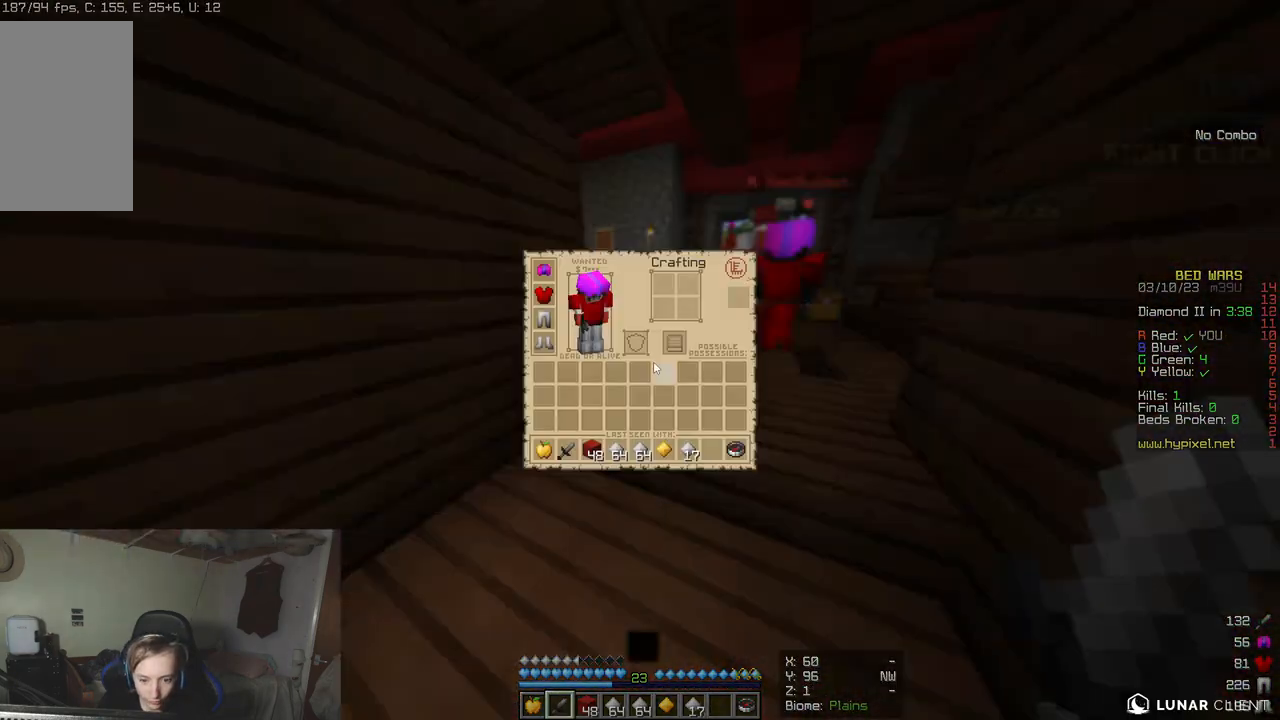
{"keys": [], "mouse": [], "events": []}
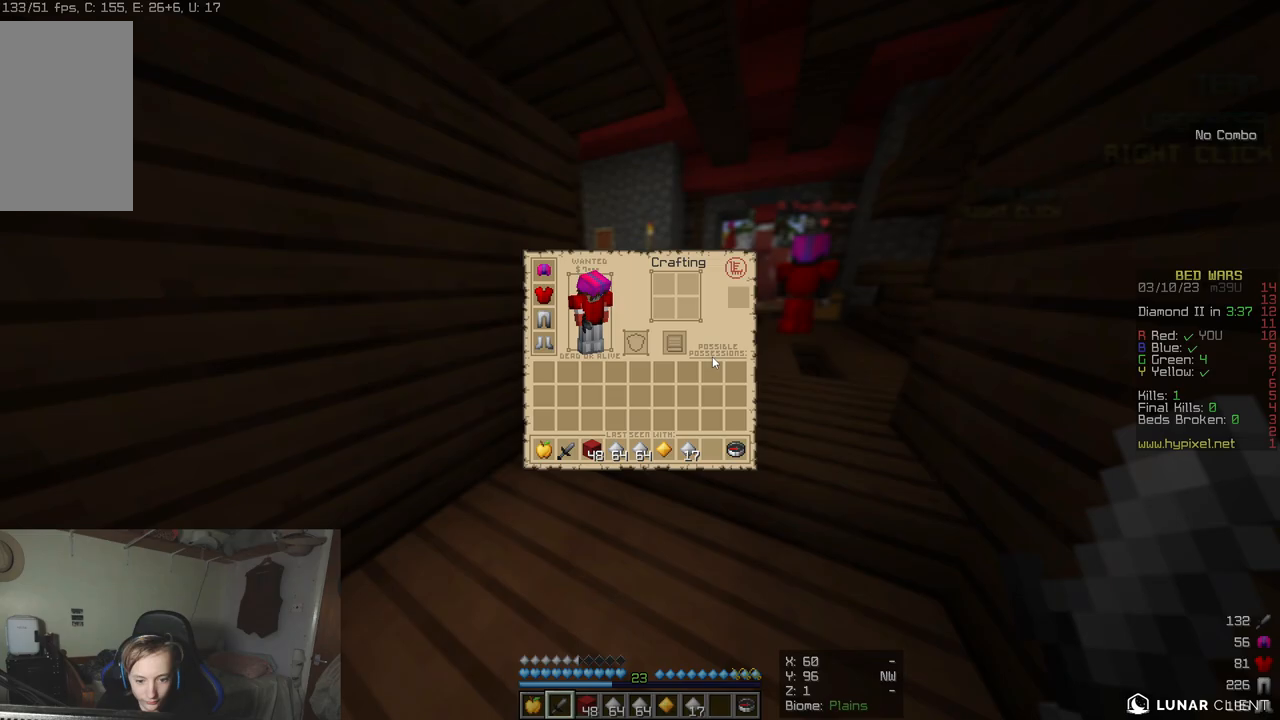
{"keys": [], "mouse": [], "events": []}
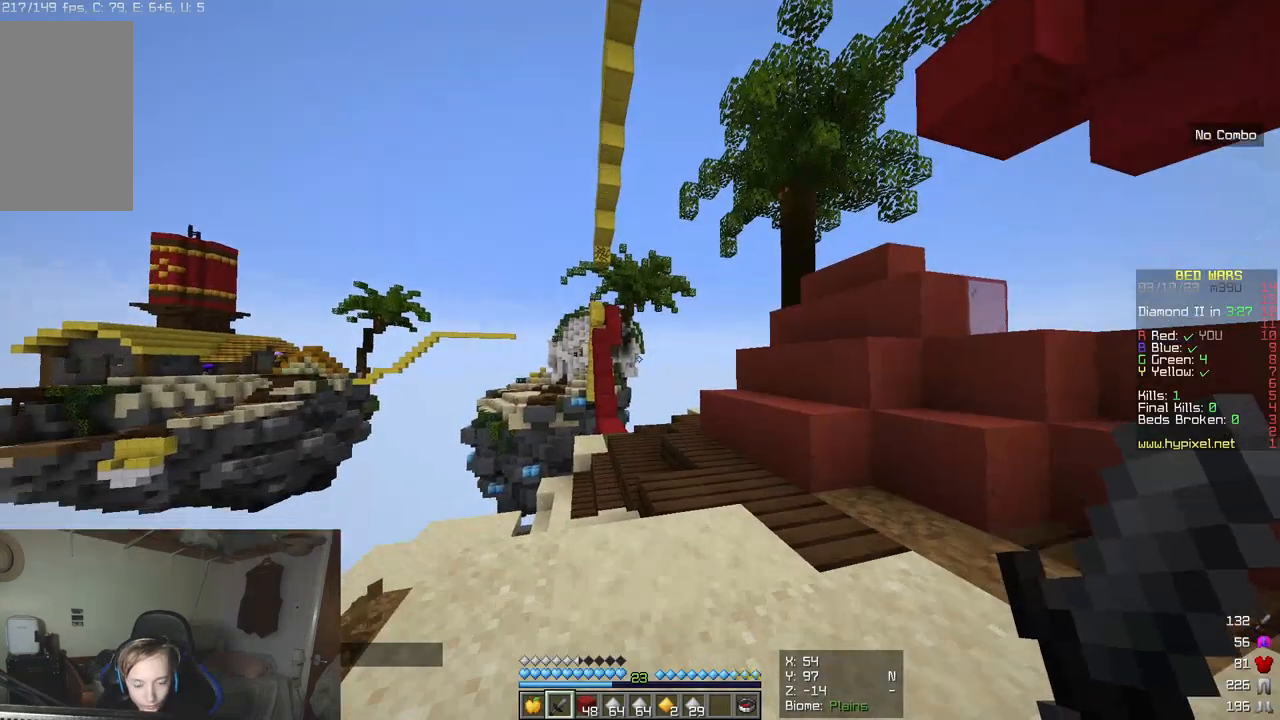
{"keys": [], "mouse": [], "events": [[217, "d", "down"], [267, "w", "down"], [383, "d", "up"], [483, "w", "up"]]}
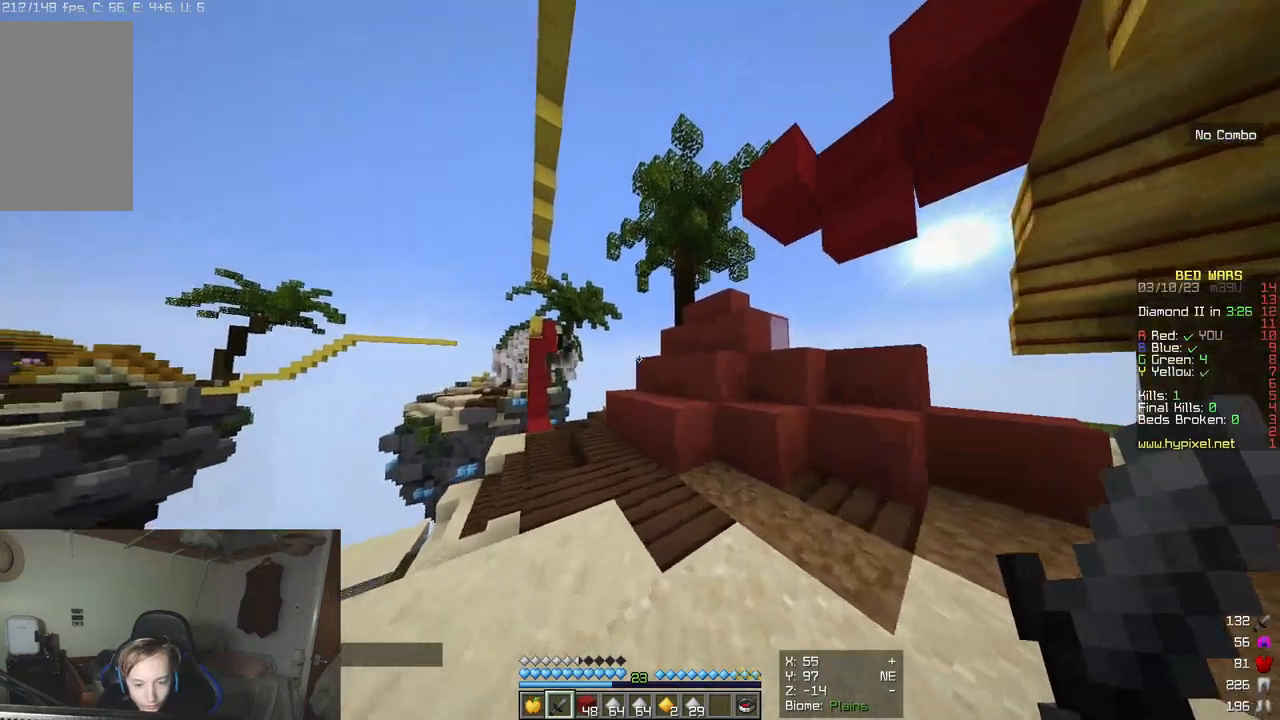
{"keys": [], "mouse": [], "events": []}